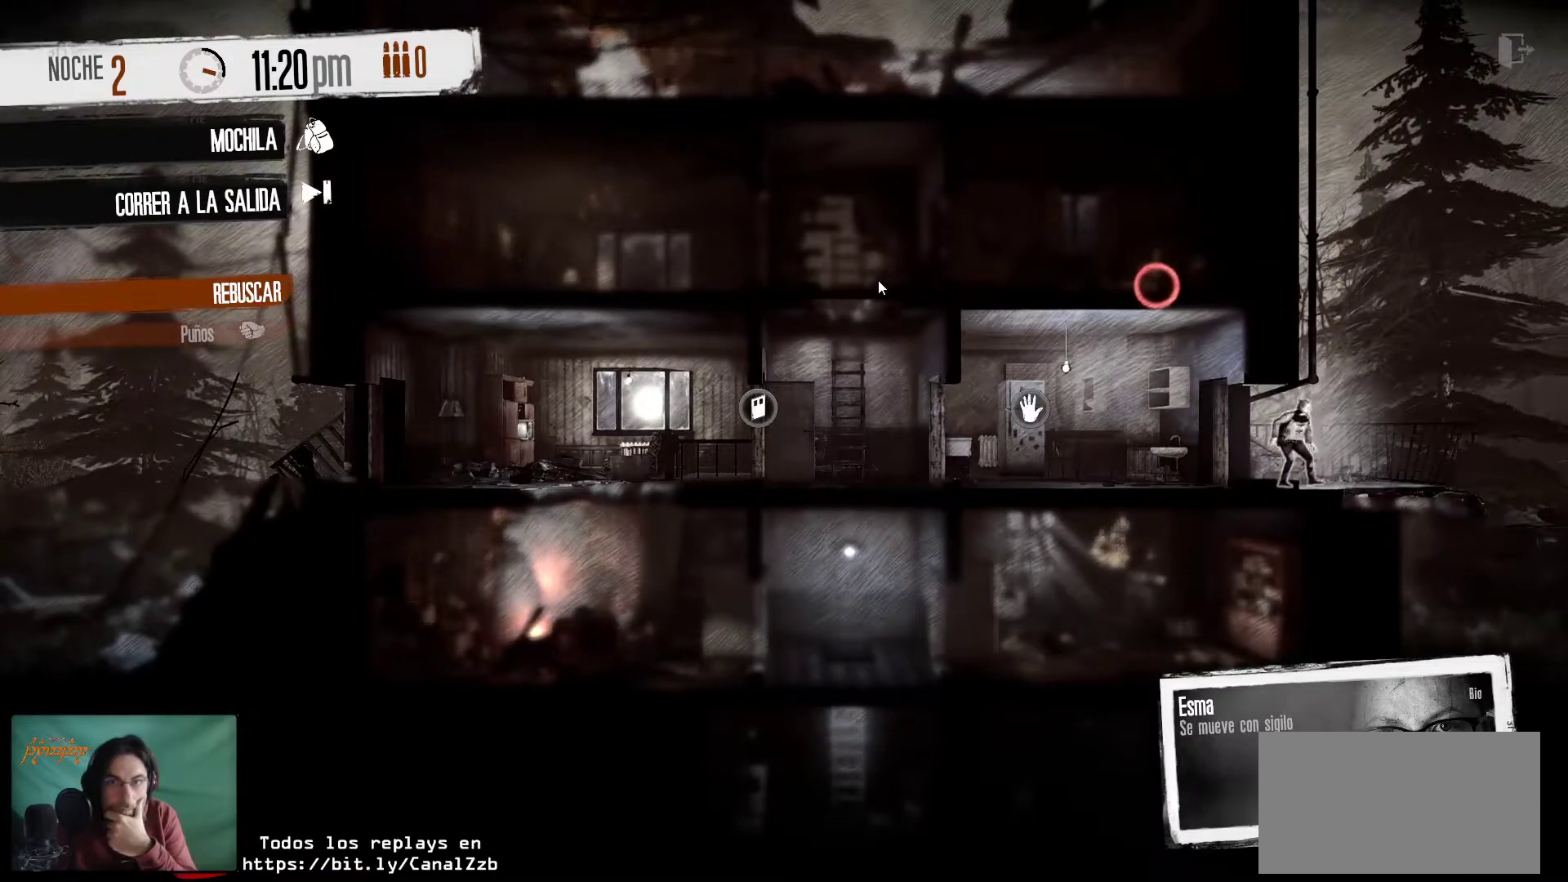
Gameplay with keyboard and mouse; each line is a JSON object with the keys and mouse buttons held at the frame after it. "events" lists presses ("down") and releases ("up") of "1", "2", "3", "4", "5", "a", "alt", "c", "caps_lock", "ctrl", "d", "e", "f", "g", "q", "r", "s", "shift", "space", "t", "tab", "v", "w", "x", "z", "mouse_left", "mouse_wheel" and "mouse_right" between this image and that frame as [ms after this image, input, new state], when the widget could be followed in between. "mouse_left", "mouse_wheel", "mouse_right" = the "left", "wheel", "right" buttons of the "mouse" list. No other keys are recorded. "wheel" means that the mouse wheel is clicked or scrolled. "mouse_move" is the direction in which the mouse moves at that frame (one of eight, or "still"), when it could be read.
{"keys": [], "mouse": [], "mouse_move": "still", "events": []}
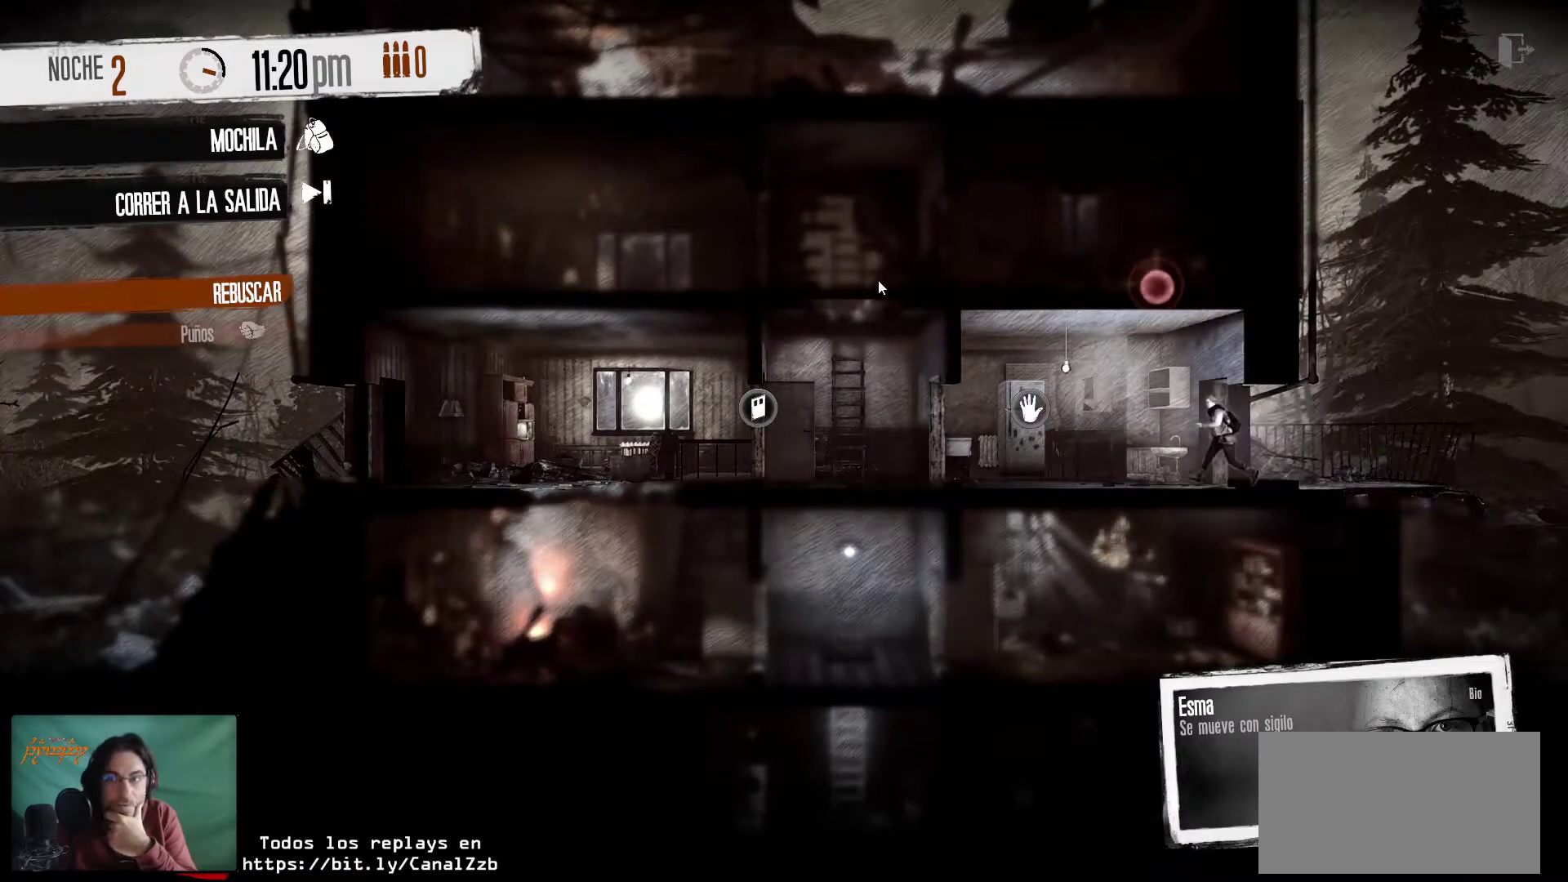
{"keys": [], "mouse": [], "mouse_move": "still", "events": []}
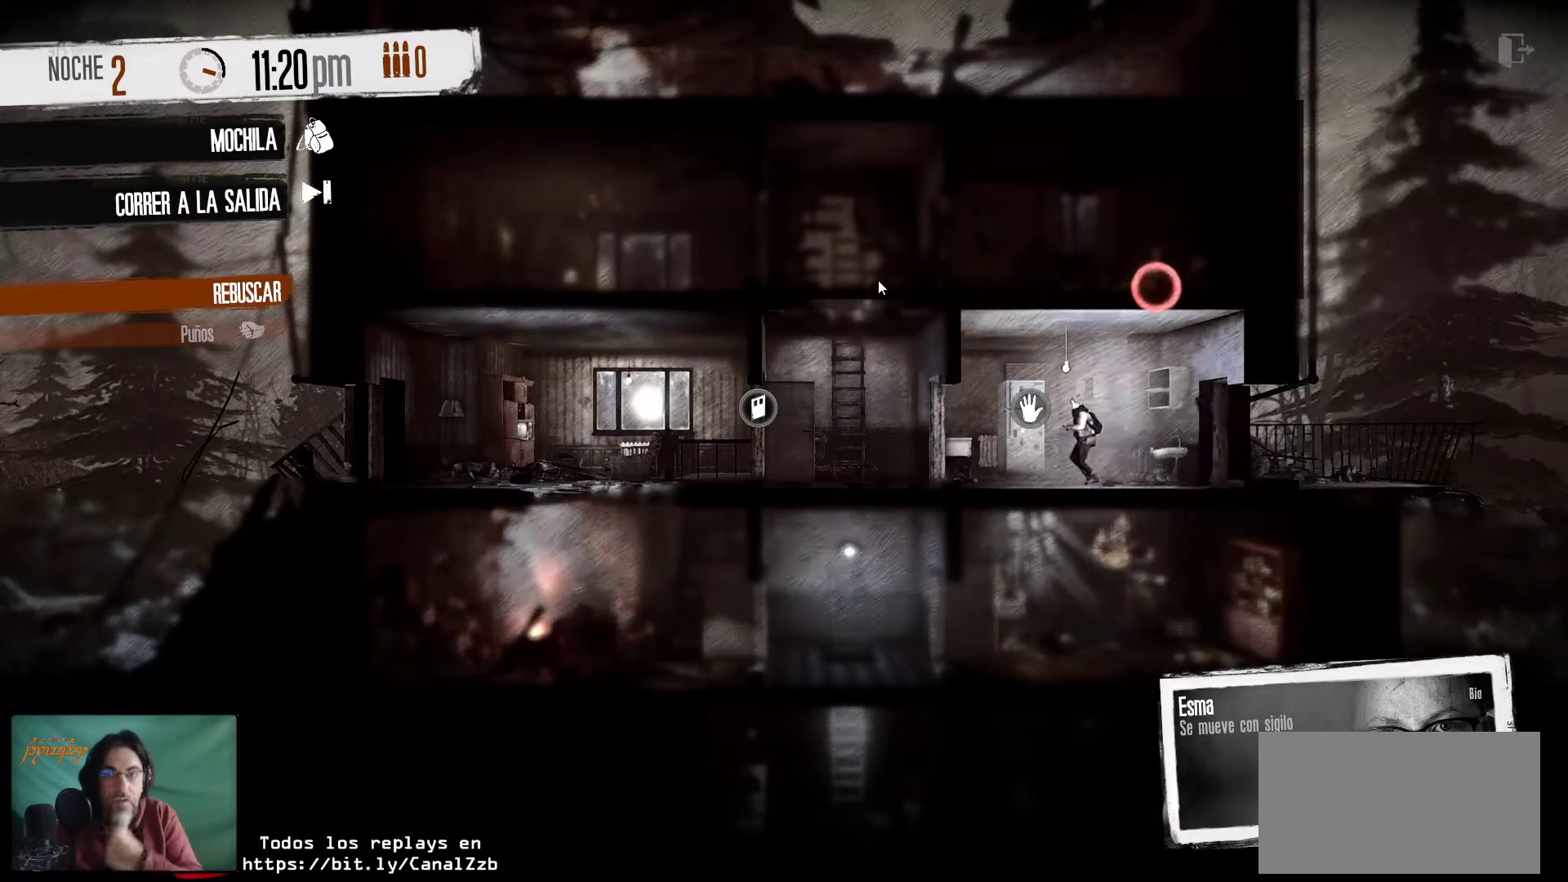
{"keys": [], "mouse": [], "mouse_move": "still", "events": []}
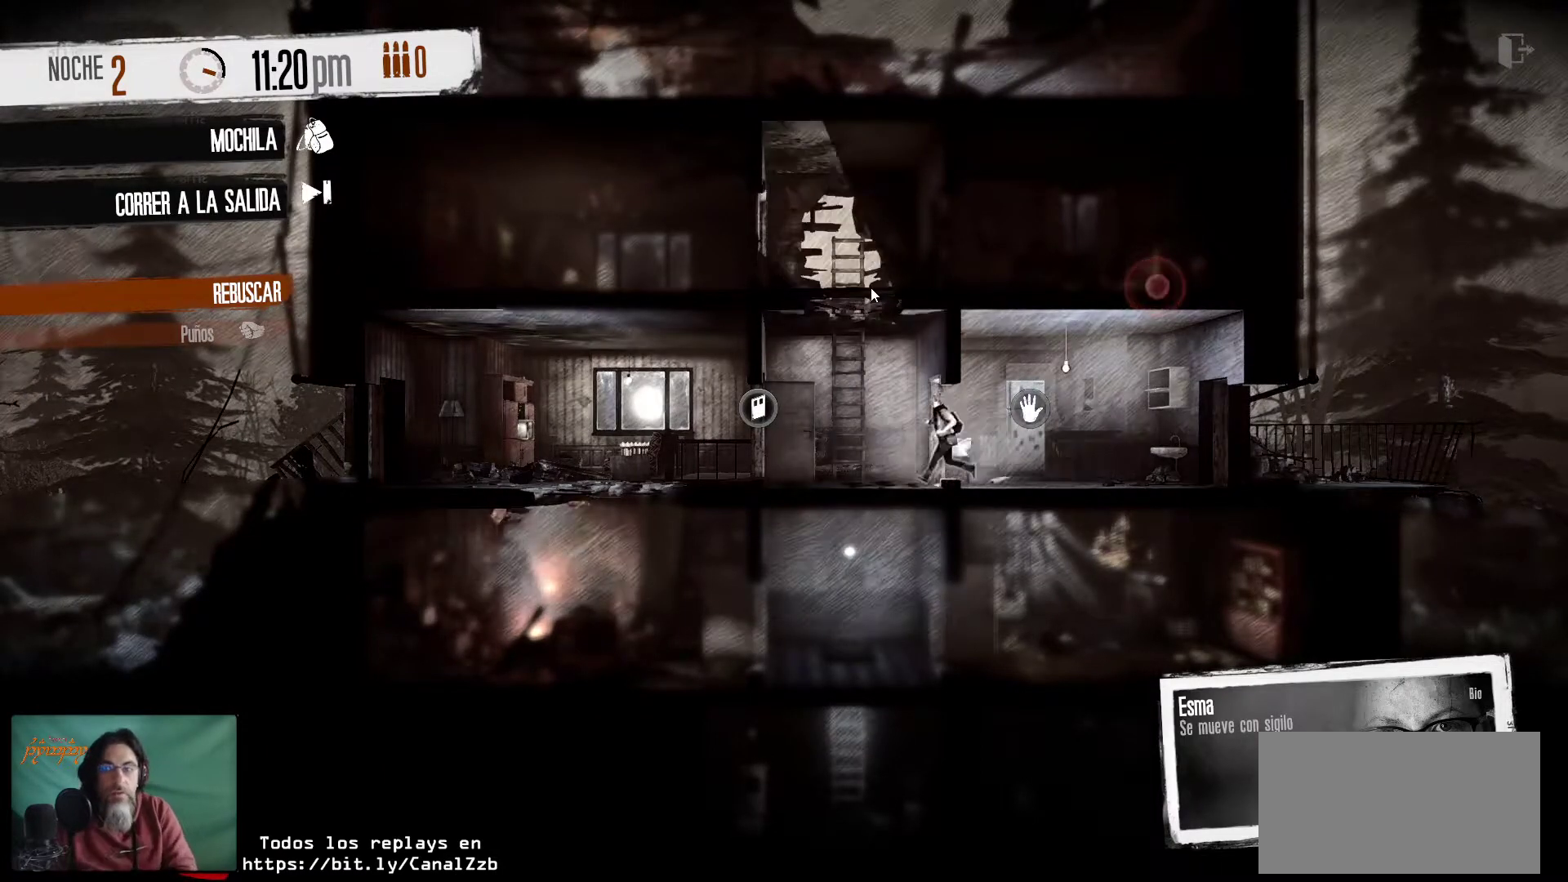
{"keys": [], "mouse": [], "mouse_move": "up", "events": []}
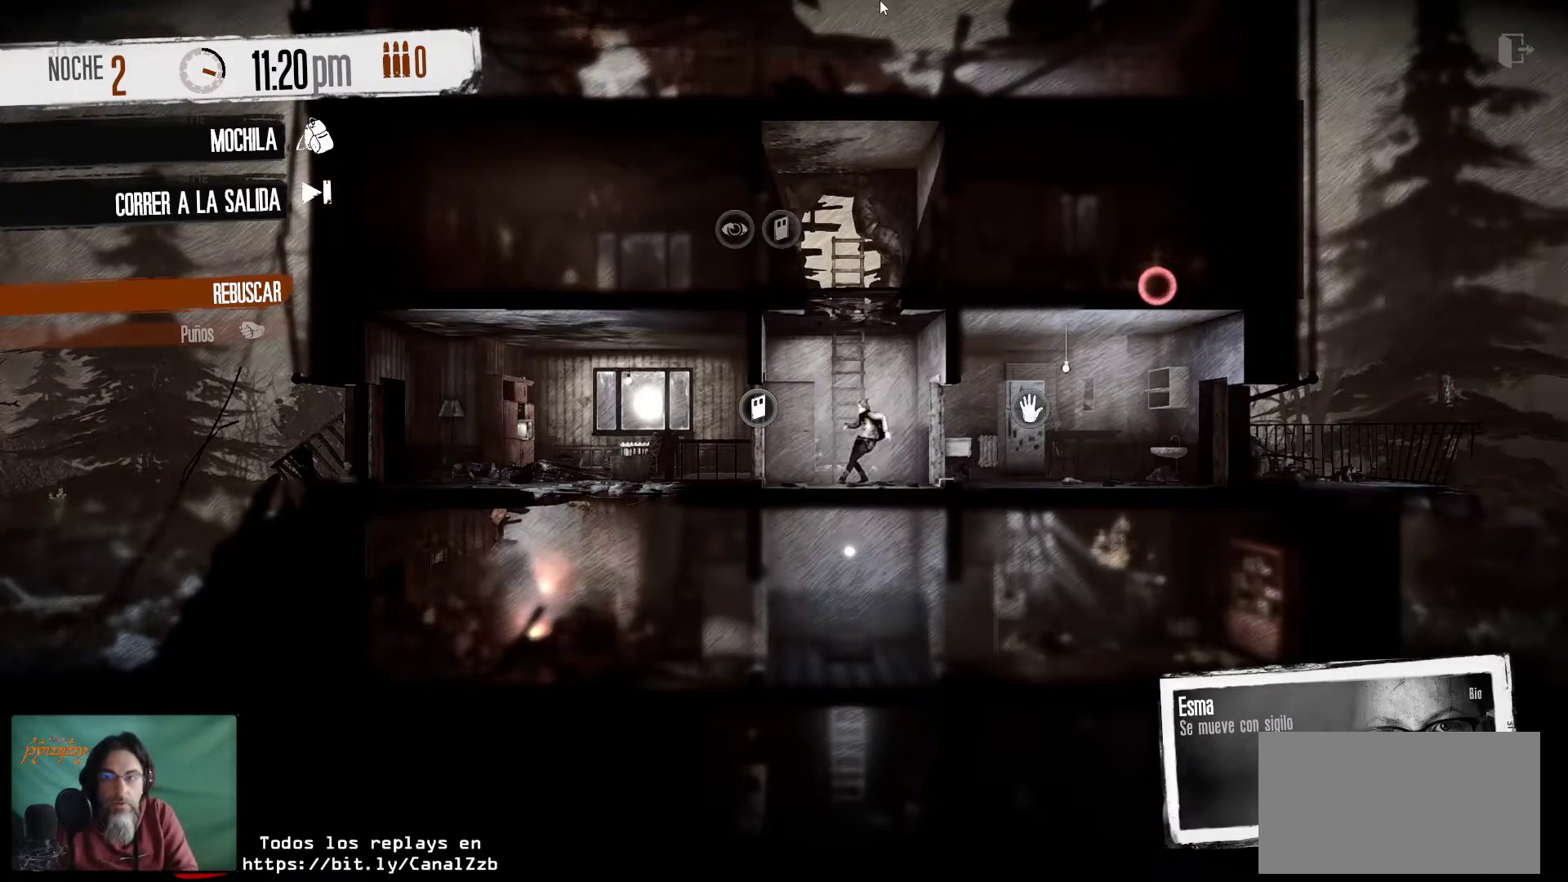
{"keys": [], "mouse": [], "mouse_move": "down", "events": []}
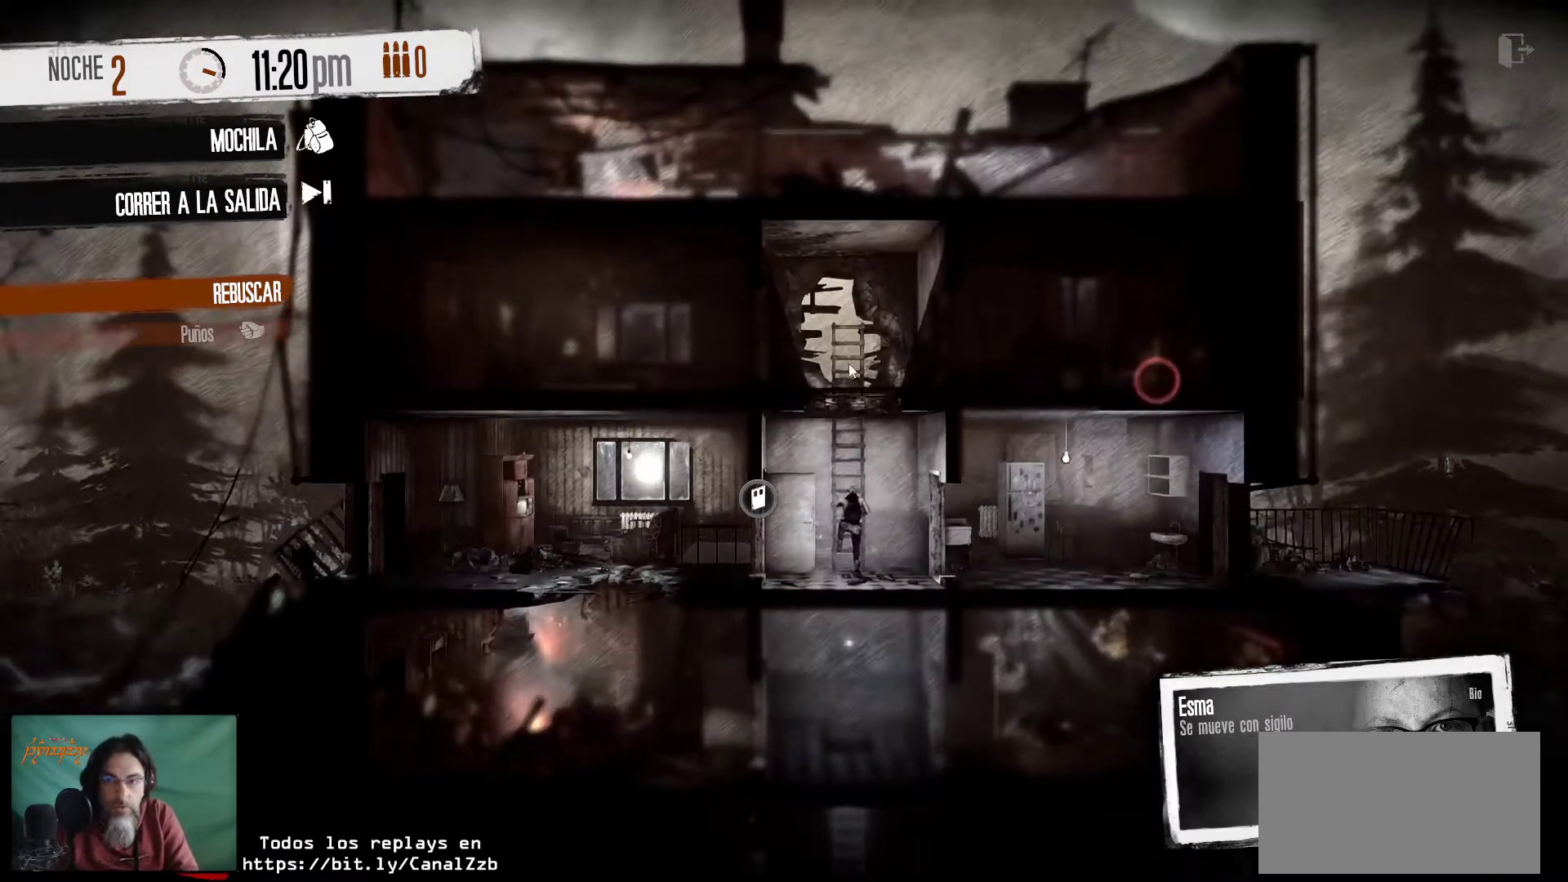
{"keys": [], "mouse": [], "mouse_move": "still", "events": []}
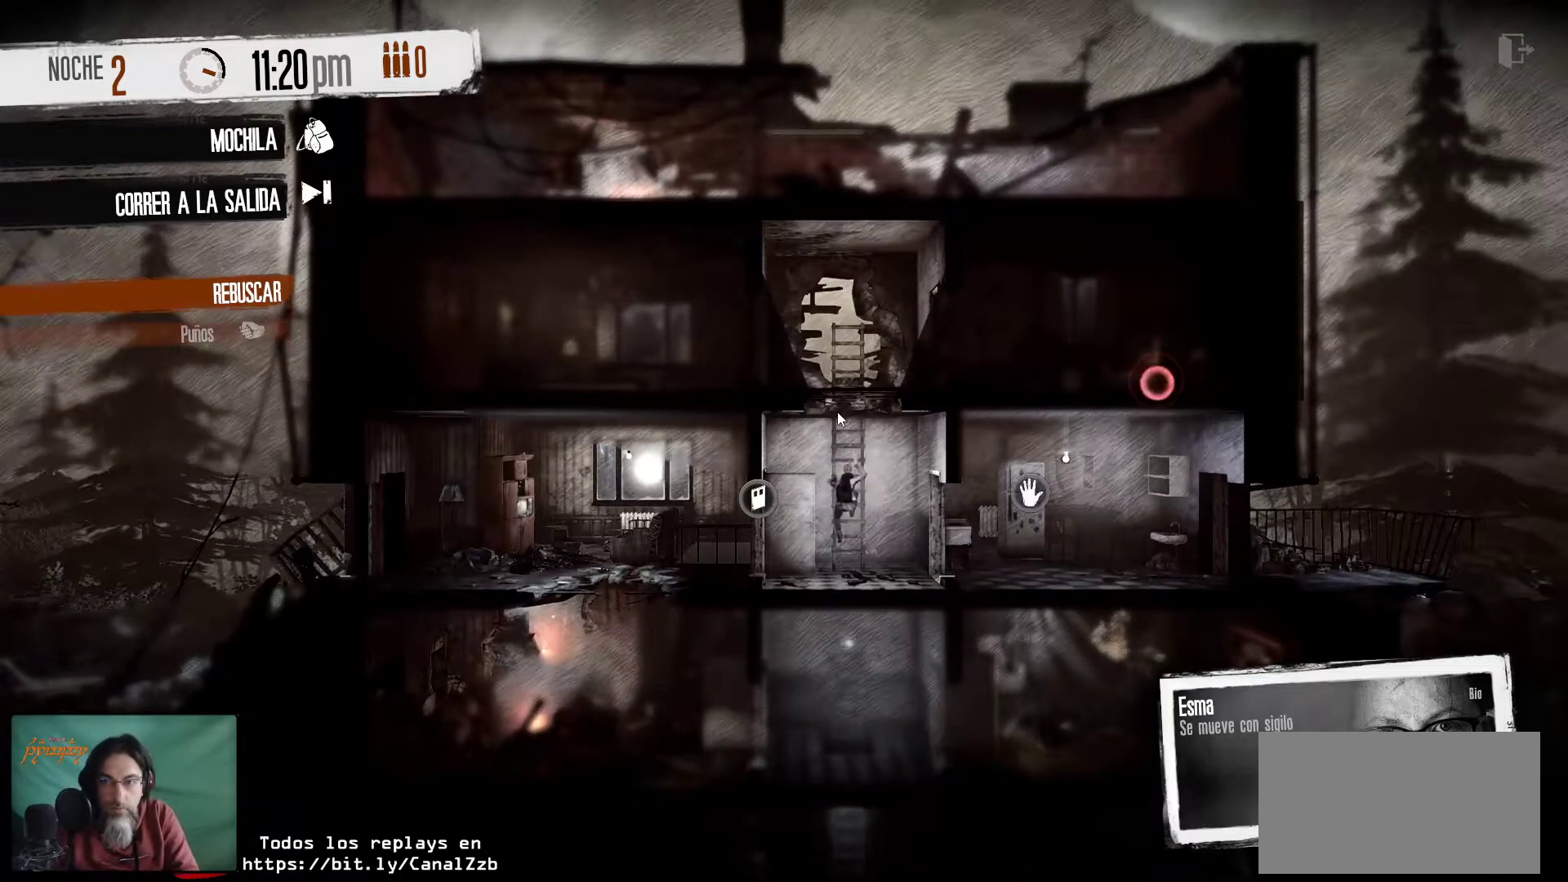
{"keys": [], "mouse": [], "mouse_move": "still", "events": []}
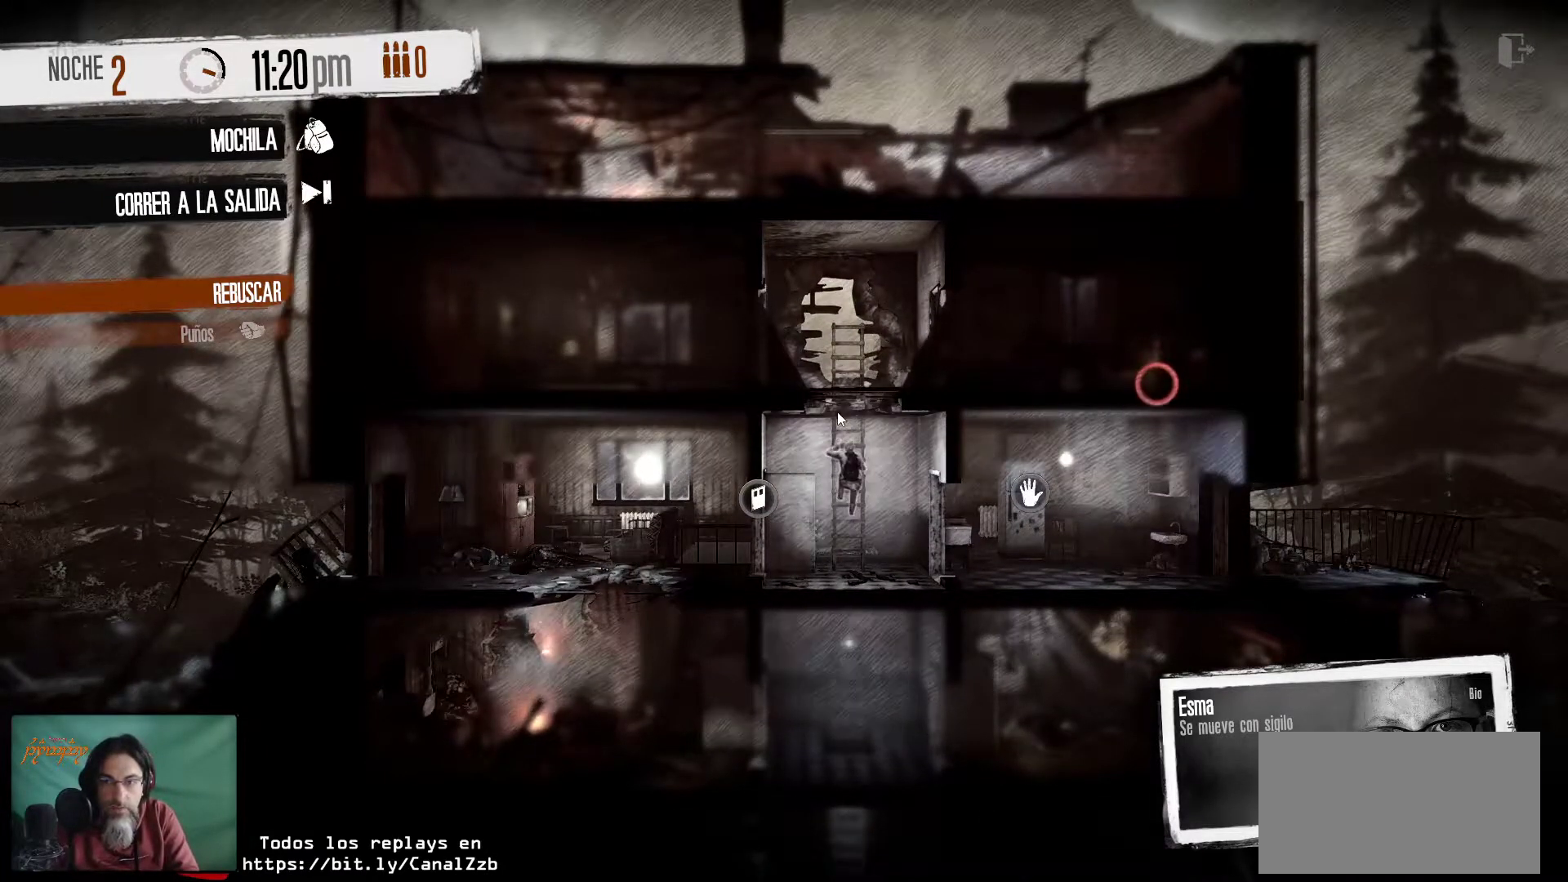
{"keys": [], "mouse": [], "mouse_move": "still", "events": []}
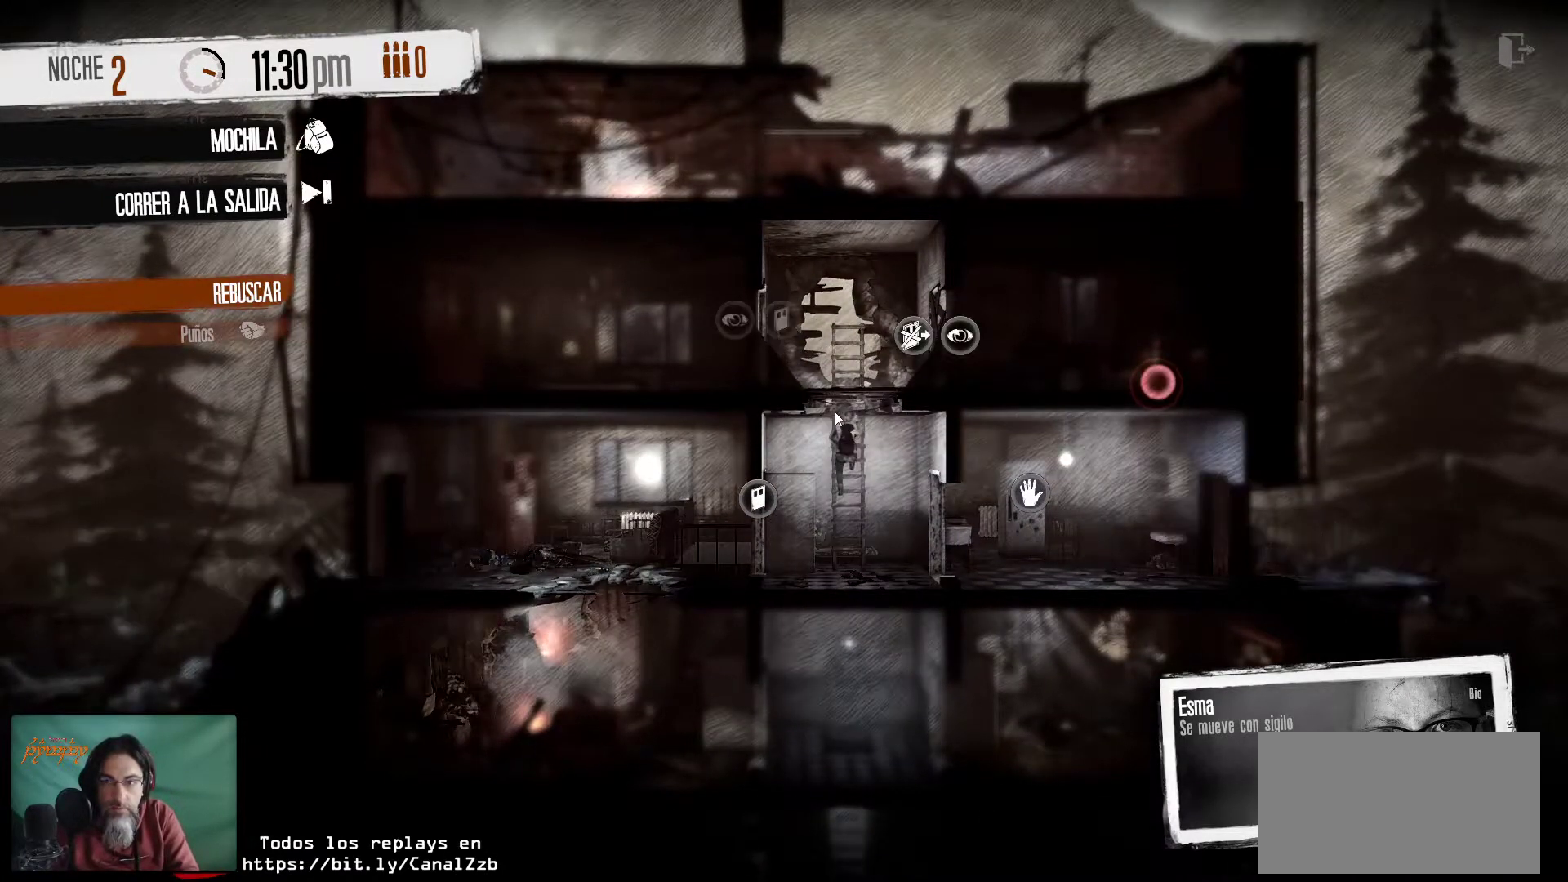
{"keys": [], "mouse": [], "mouse_move": "left", "events": []}
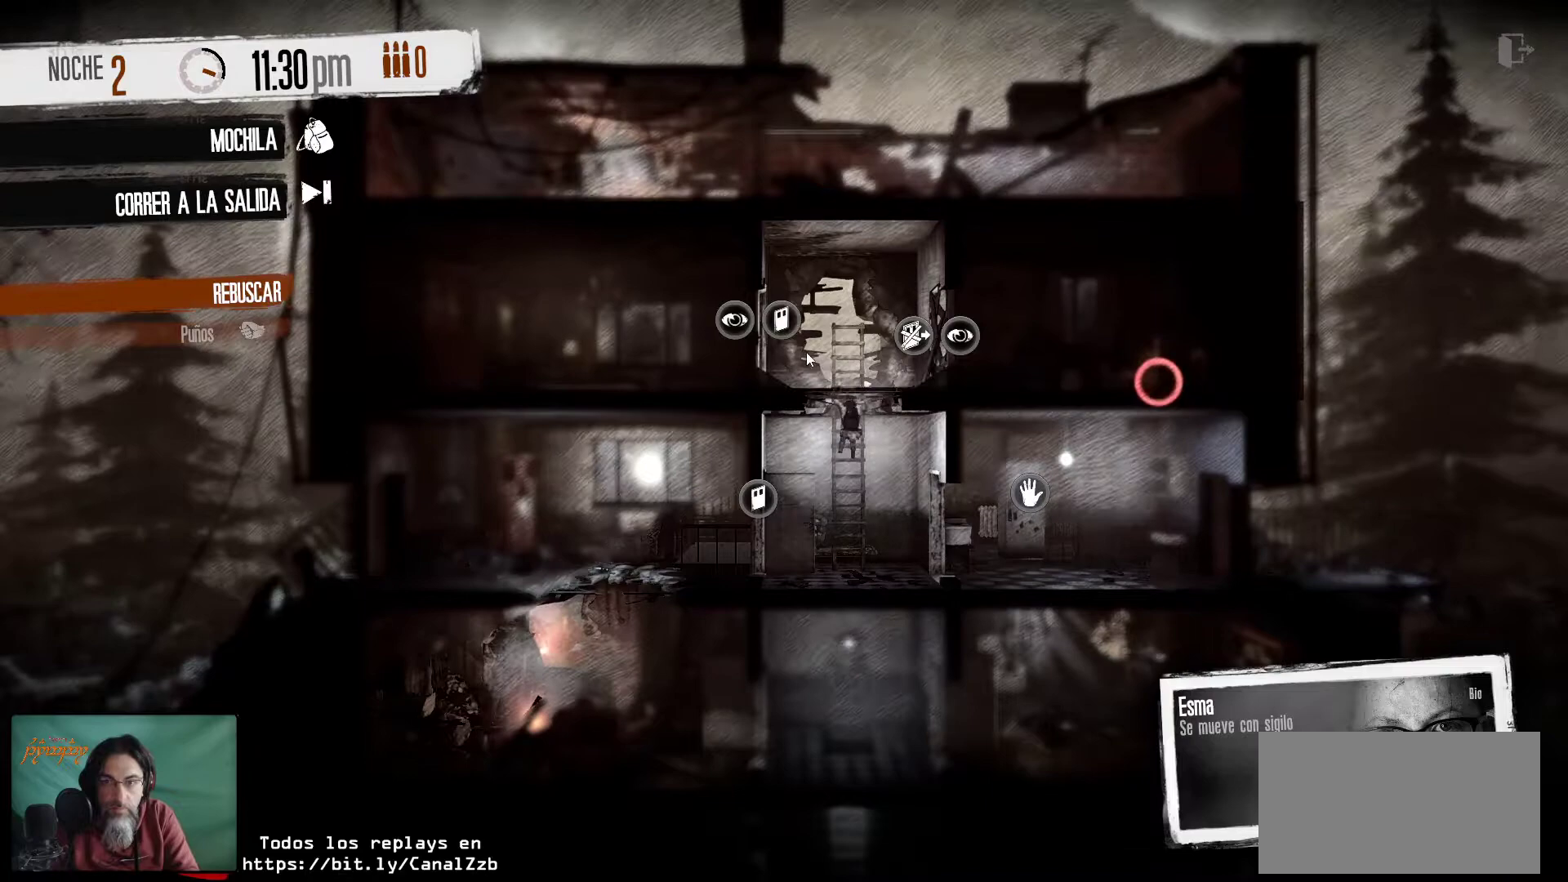
{"keys": [], "mouse": [], "mouse_move": "still", "events": []}
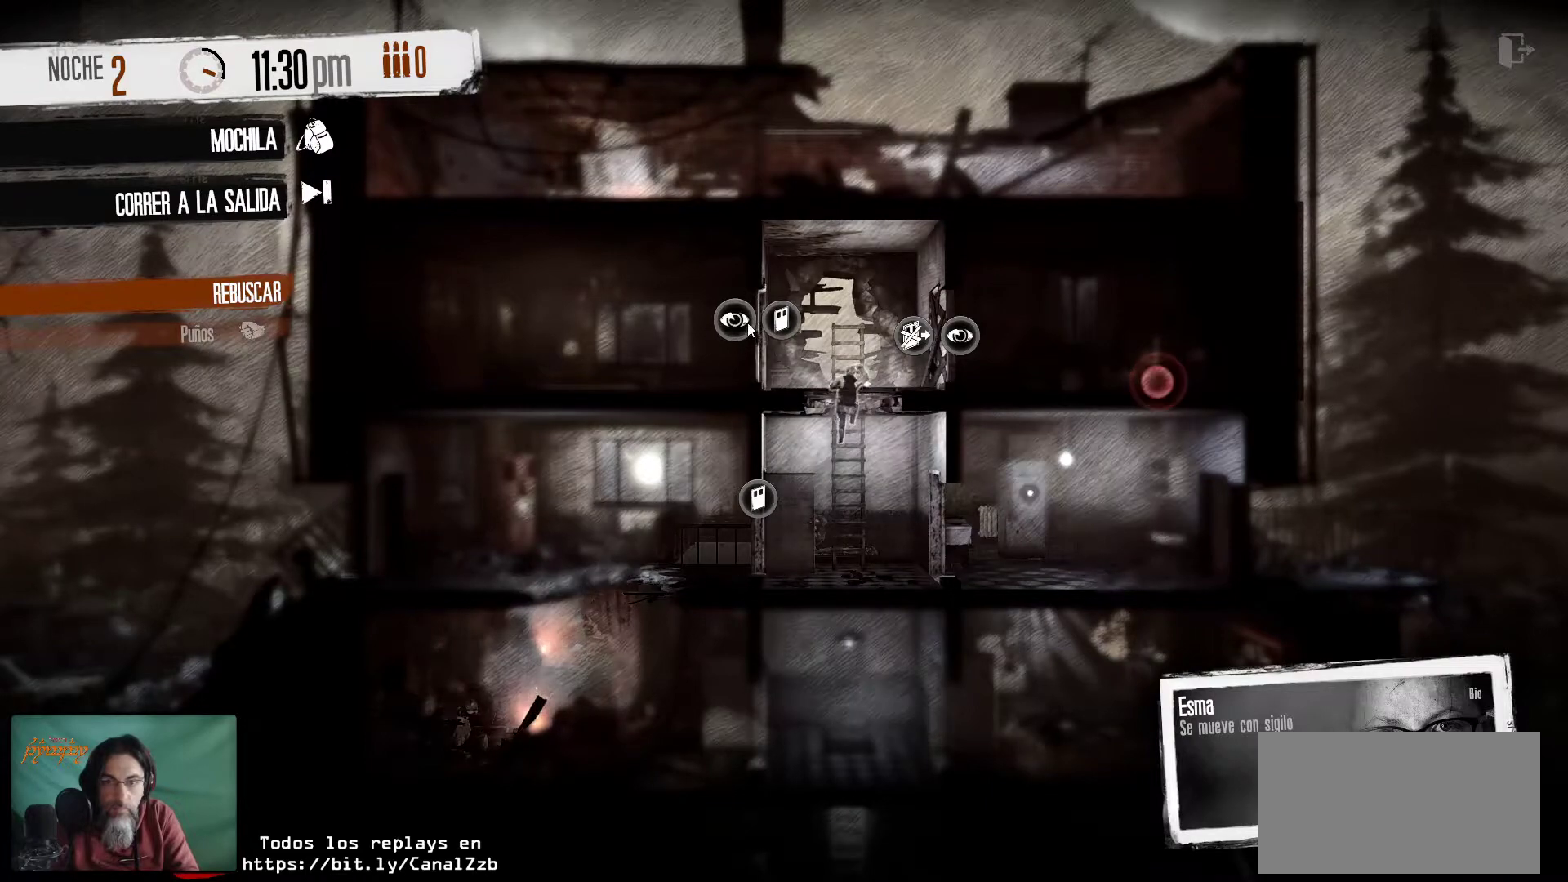
{"keys": [], "mouse": [], "mouse_move": "up-right", "events": []}
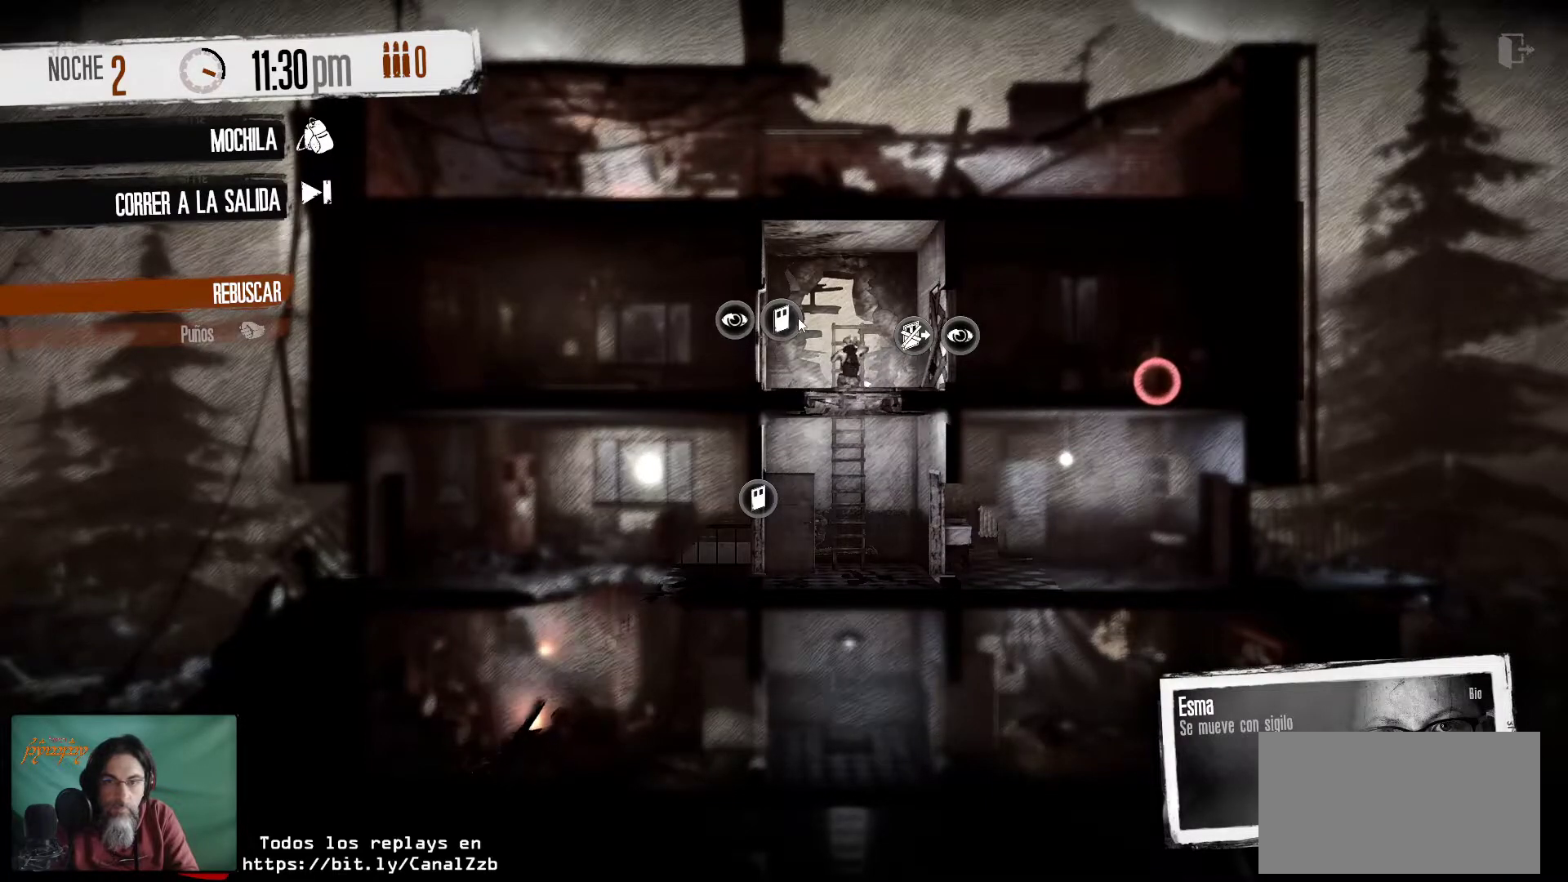
{"keys": [], "mouse": [], "mouse_move": "still", "events": [[150, "mouse_left", "down"], [283, "mouse_left", "up"]]}
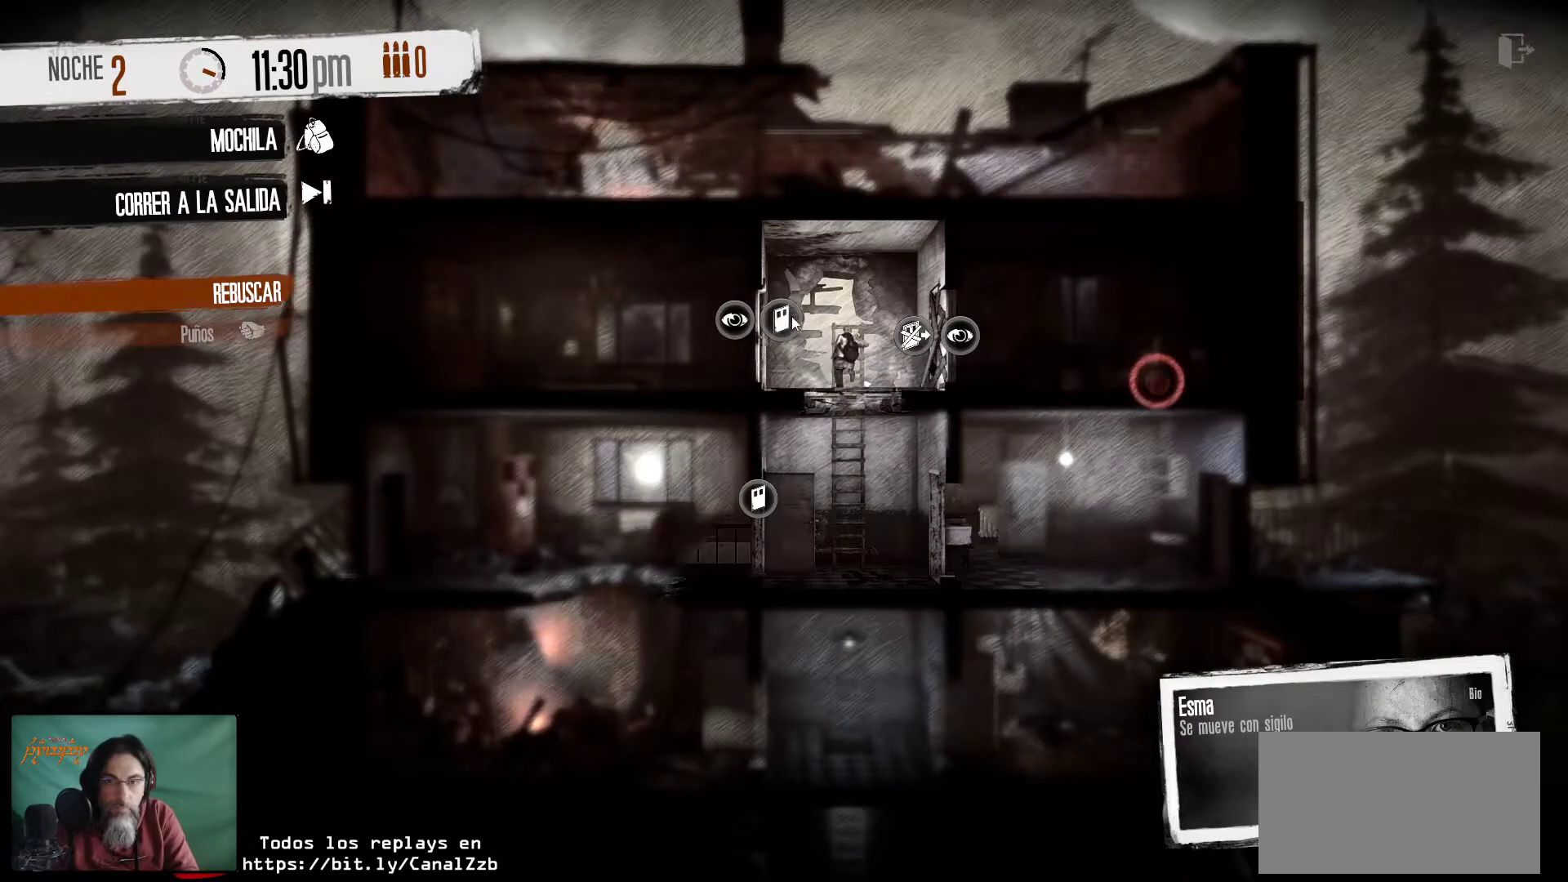
{"keys": [], "mouse": [], "mouse_move": "still", "events": []}
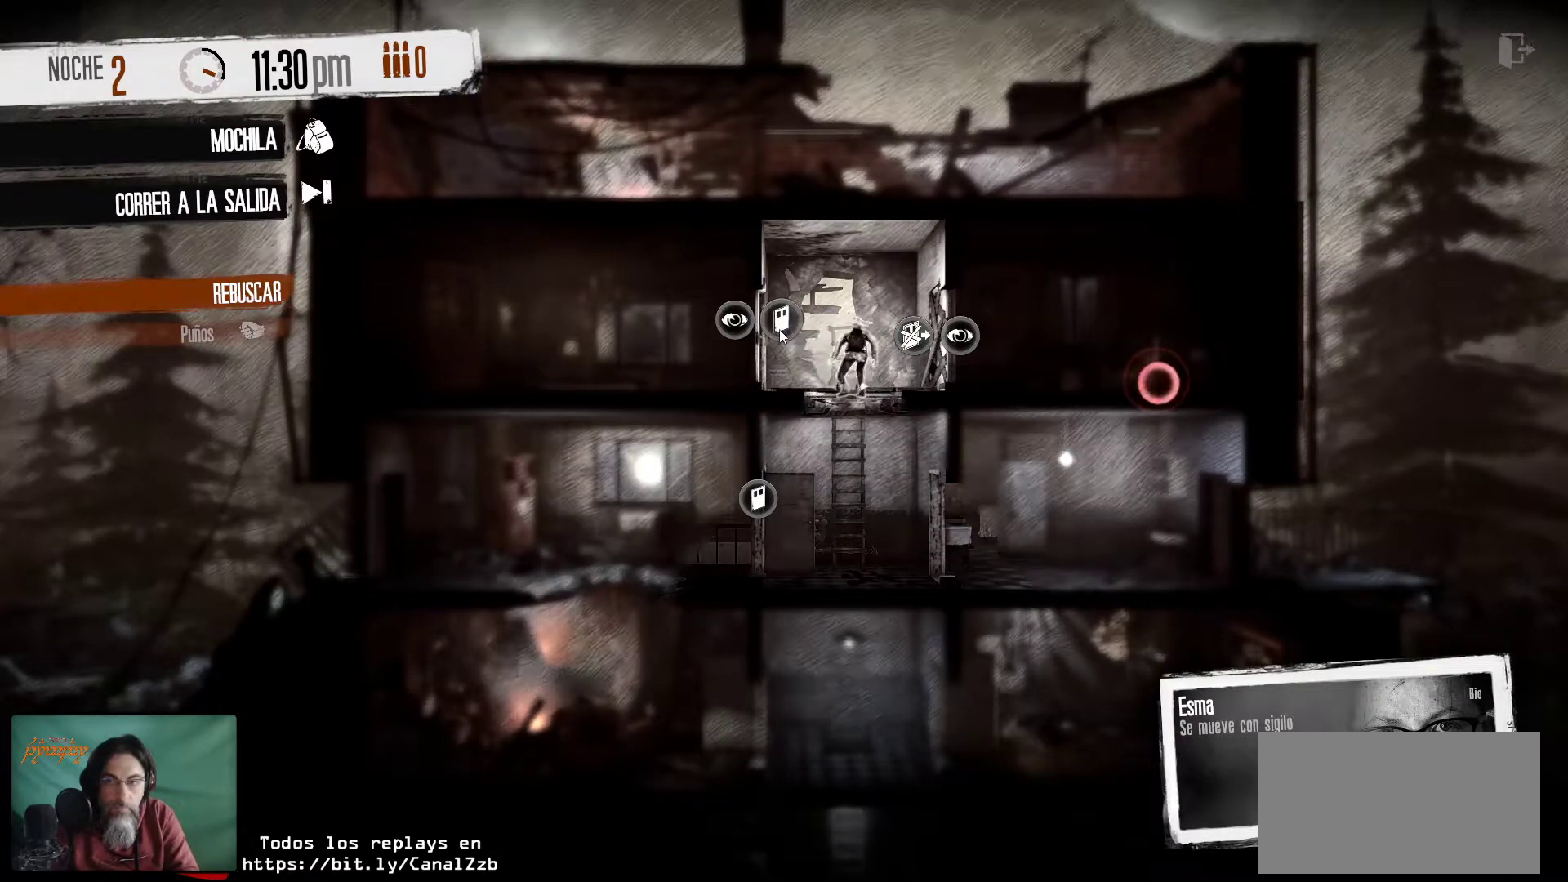
{"keys": [], "mouse": [], "mouse_move": "still", "events": []}
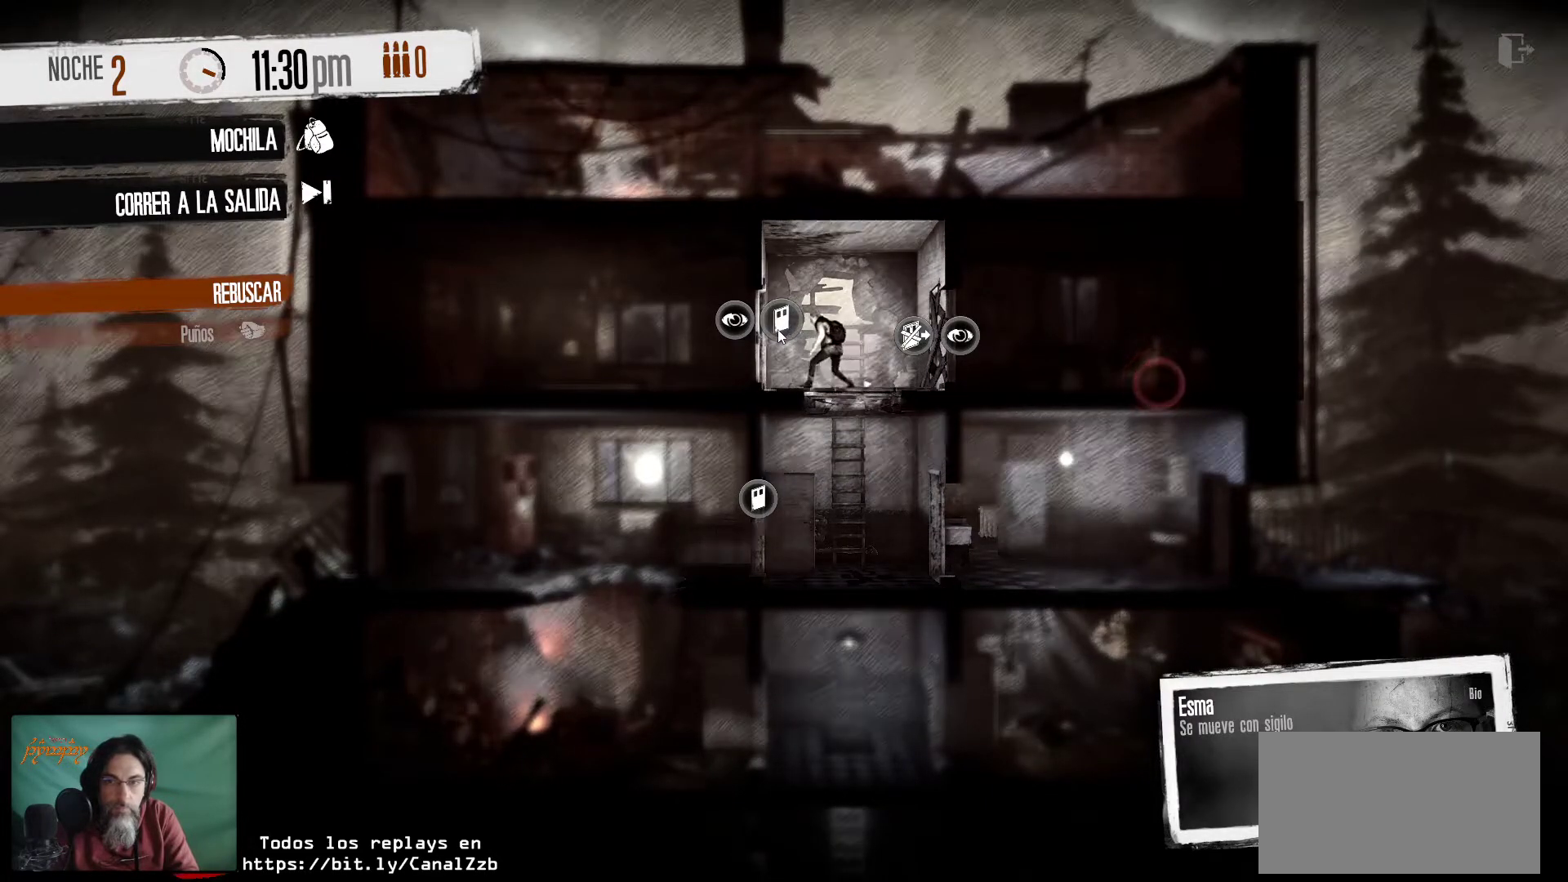
{"keys": [], "mouse": [], "mouse_move": "down-left", "events": []}
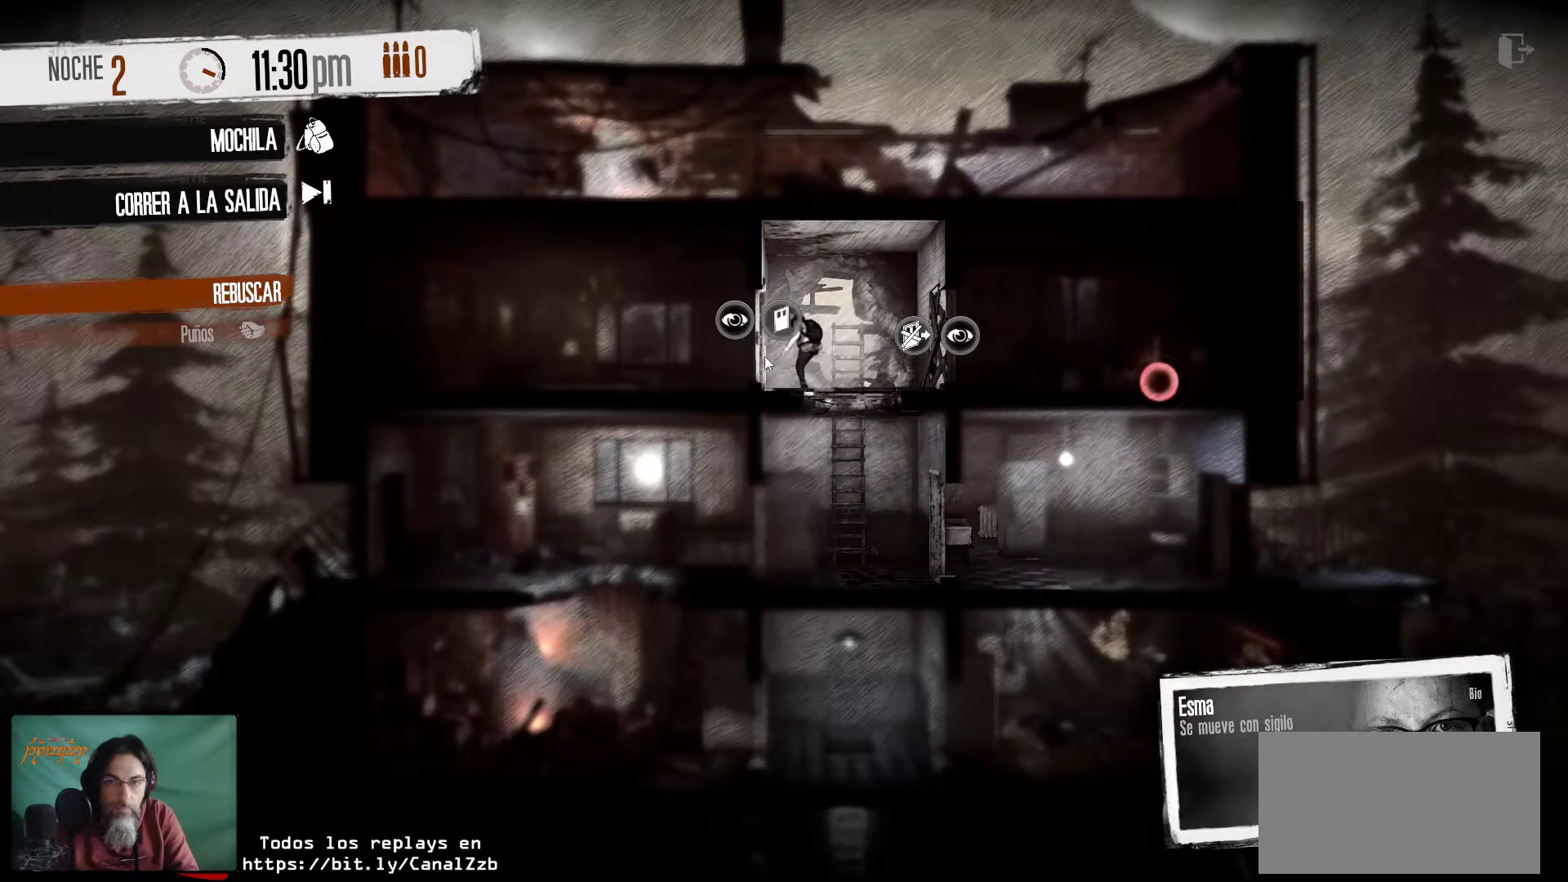
{"keys": [], "mouse": [], "mouse_move": "still", "events": []}
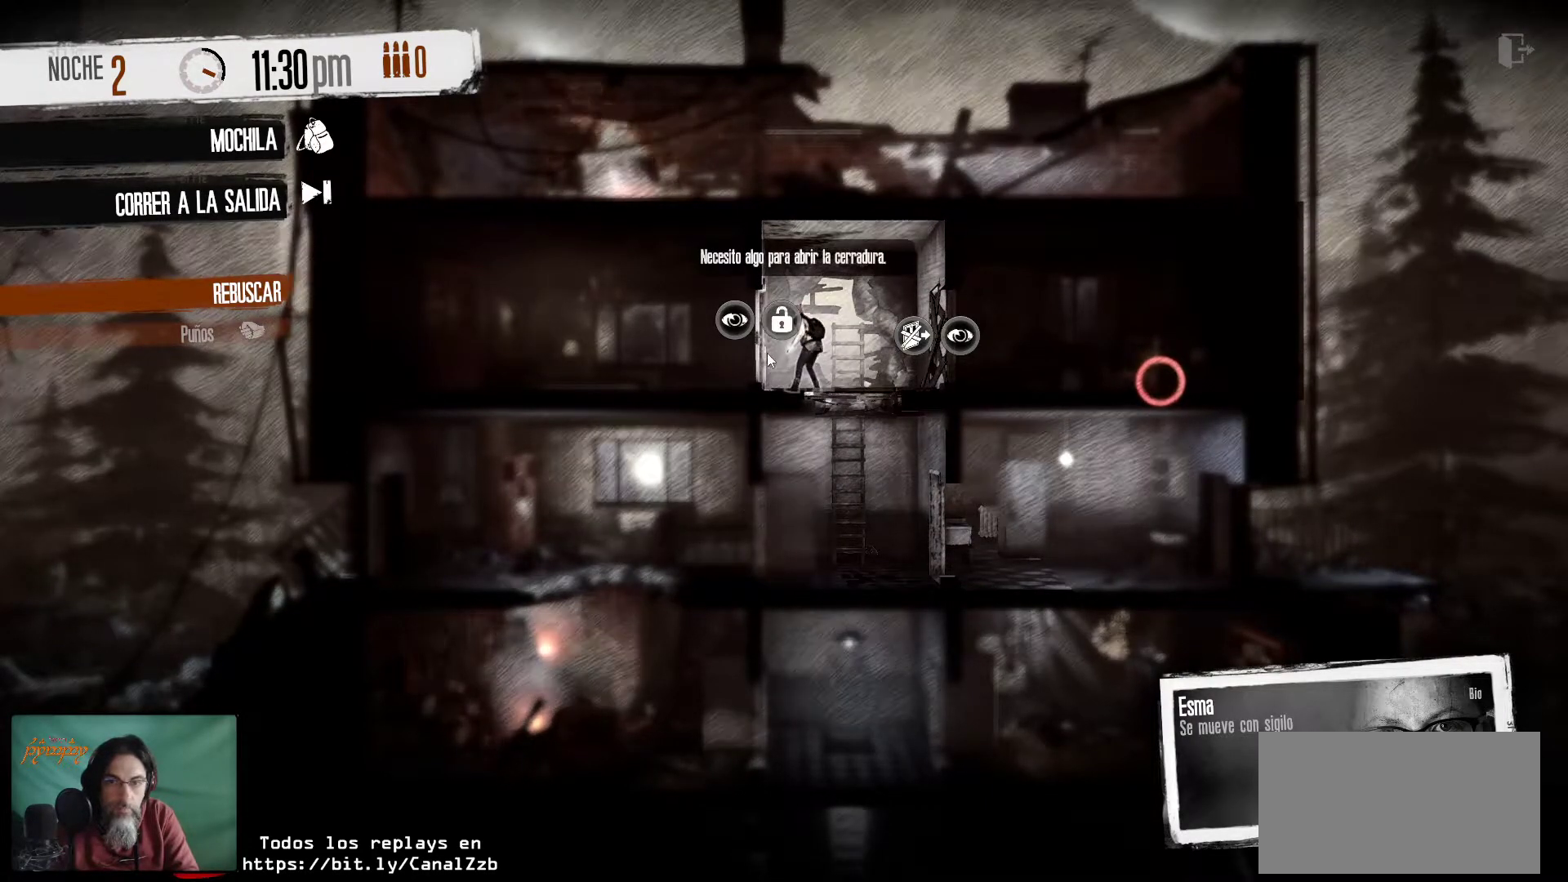
{"keys": [], "mouse": [], "mouse_move": "still", "events": []}
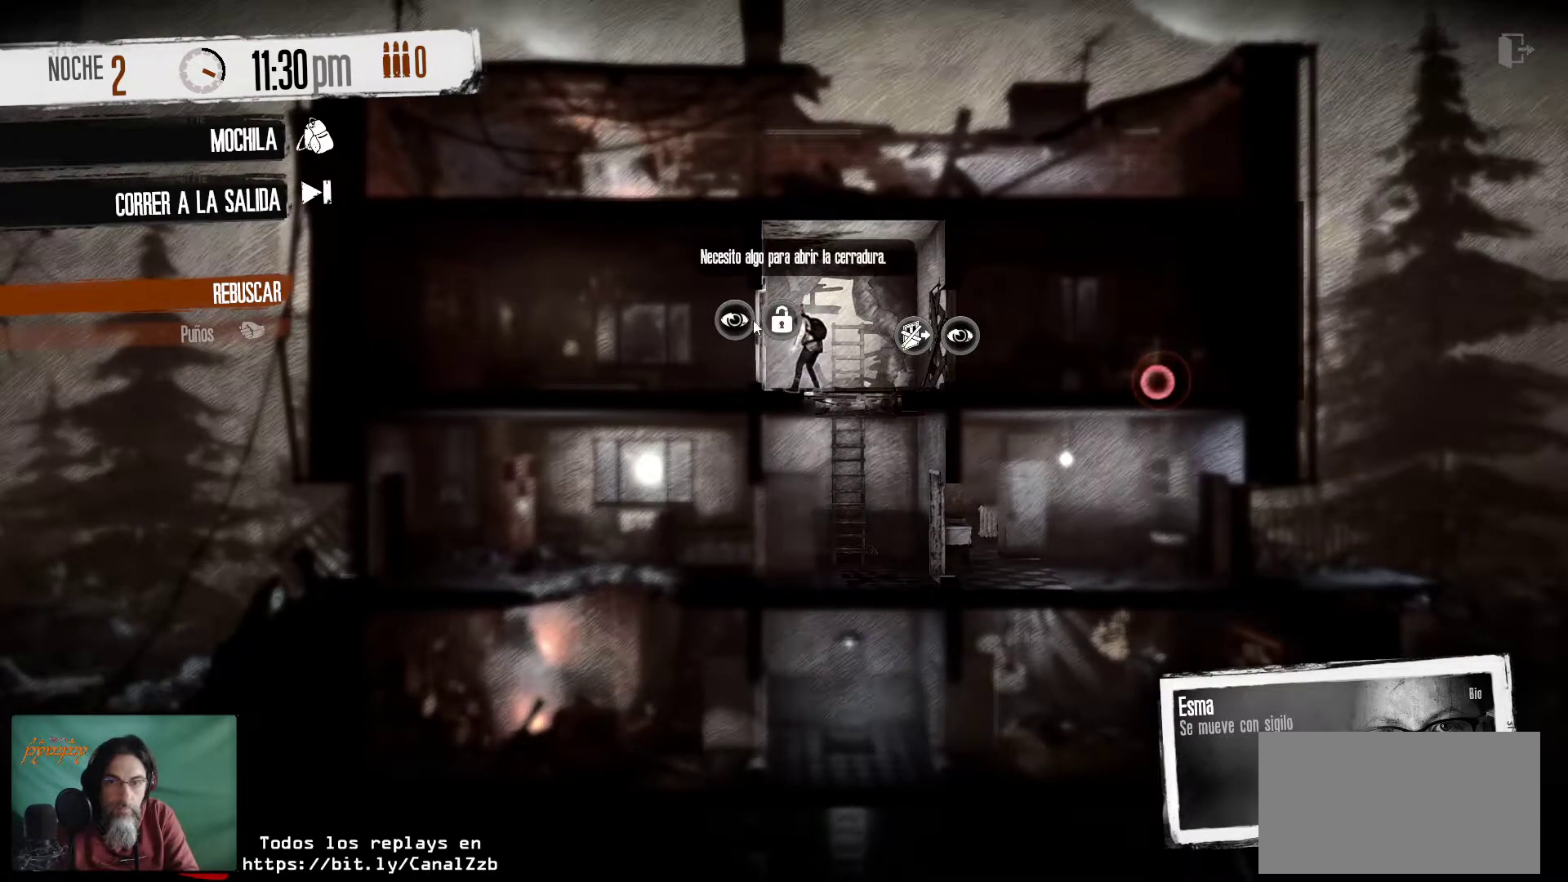
{"keys": [], "mouse": [], "mouse_move": "right", "events": []}
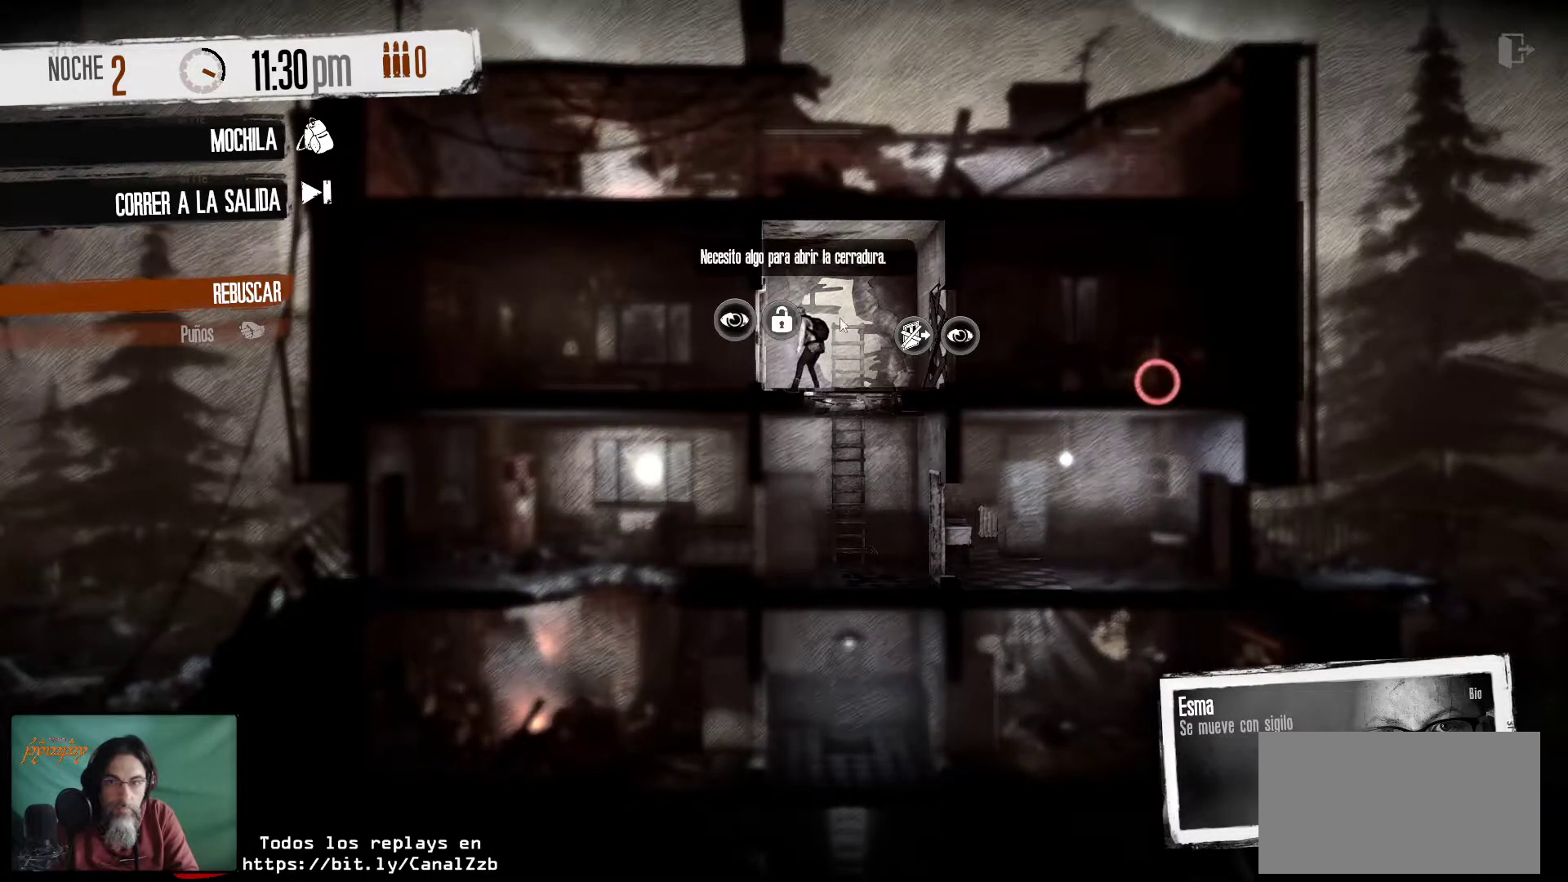
{"keys": [], "mouse": [], "mouse_move": "still", "events": []}
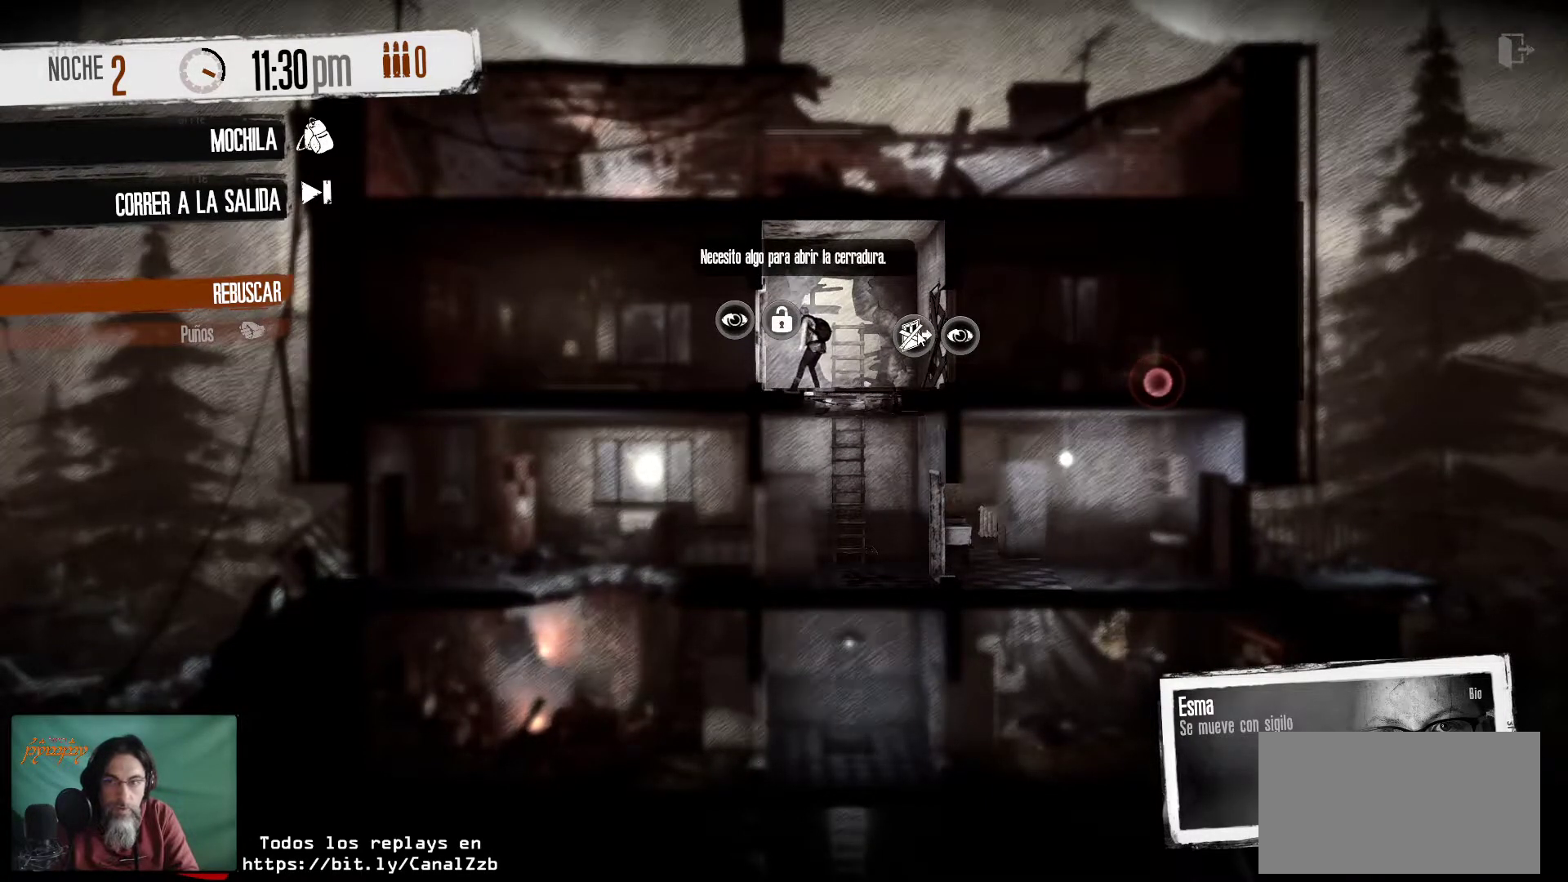
{"keys": [], "mouse": [], "mouse_move": "still", "events": [[33, "mouse_left", "down"], [133, "mouse_left", "up"]]}
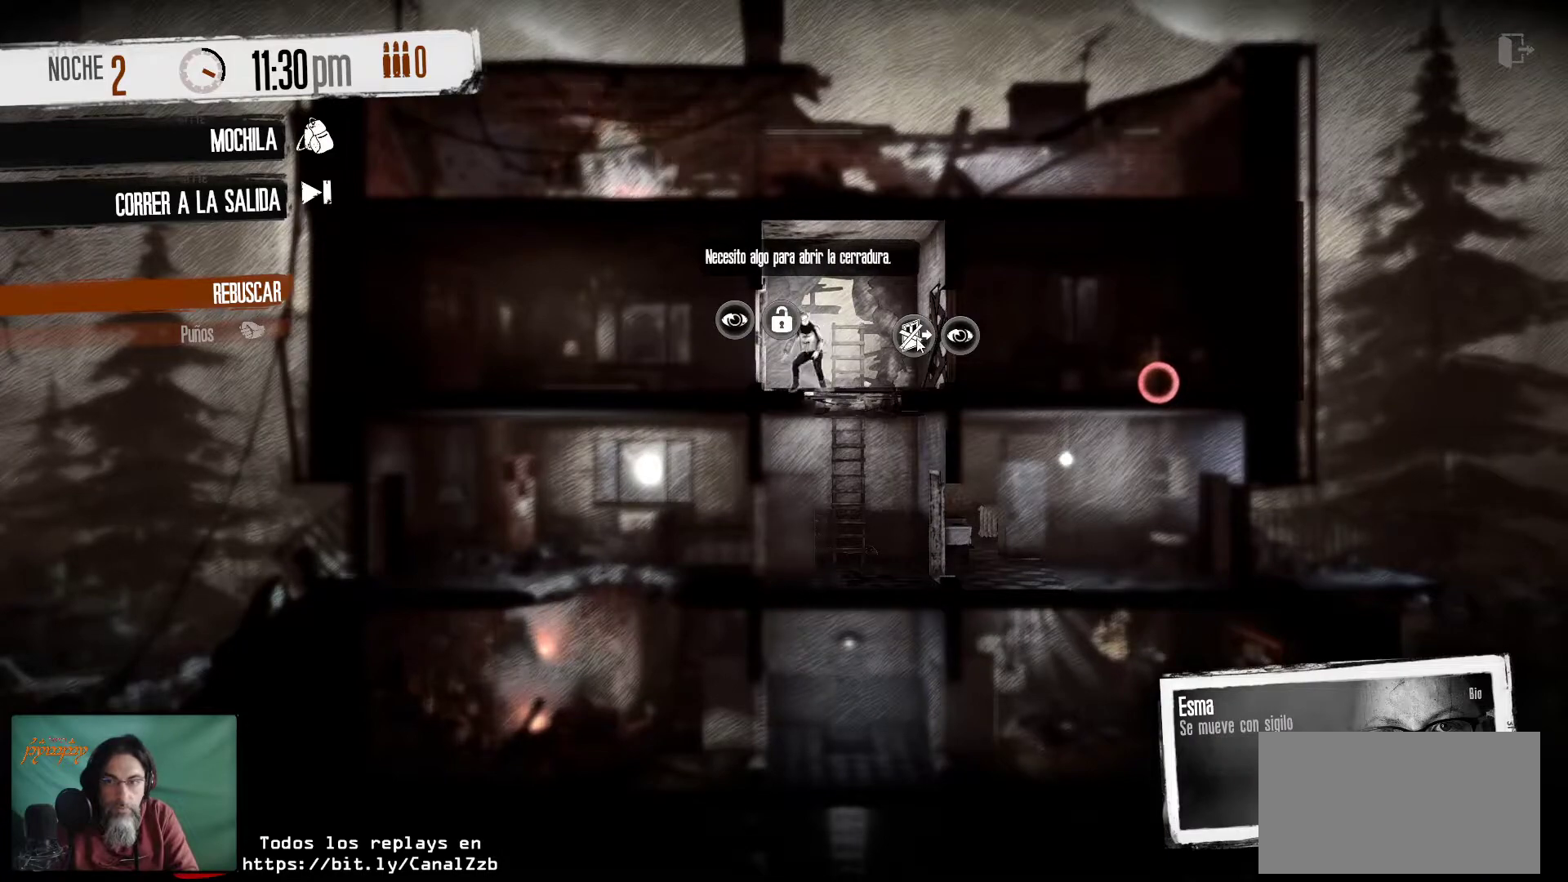
{"keys": [], "mouse": [], "mouse_move": "still", "events": []}
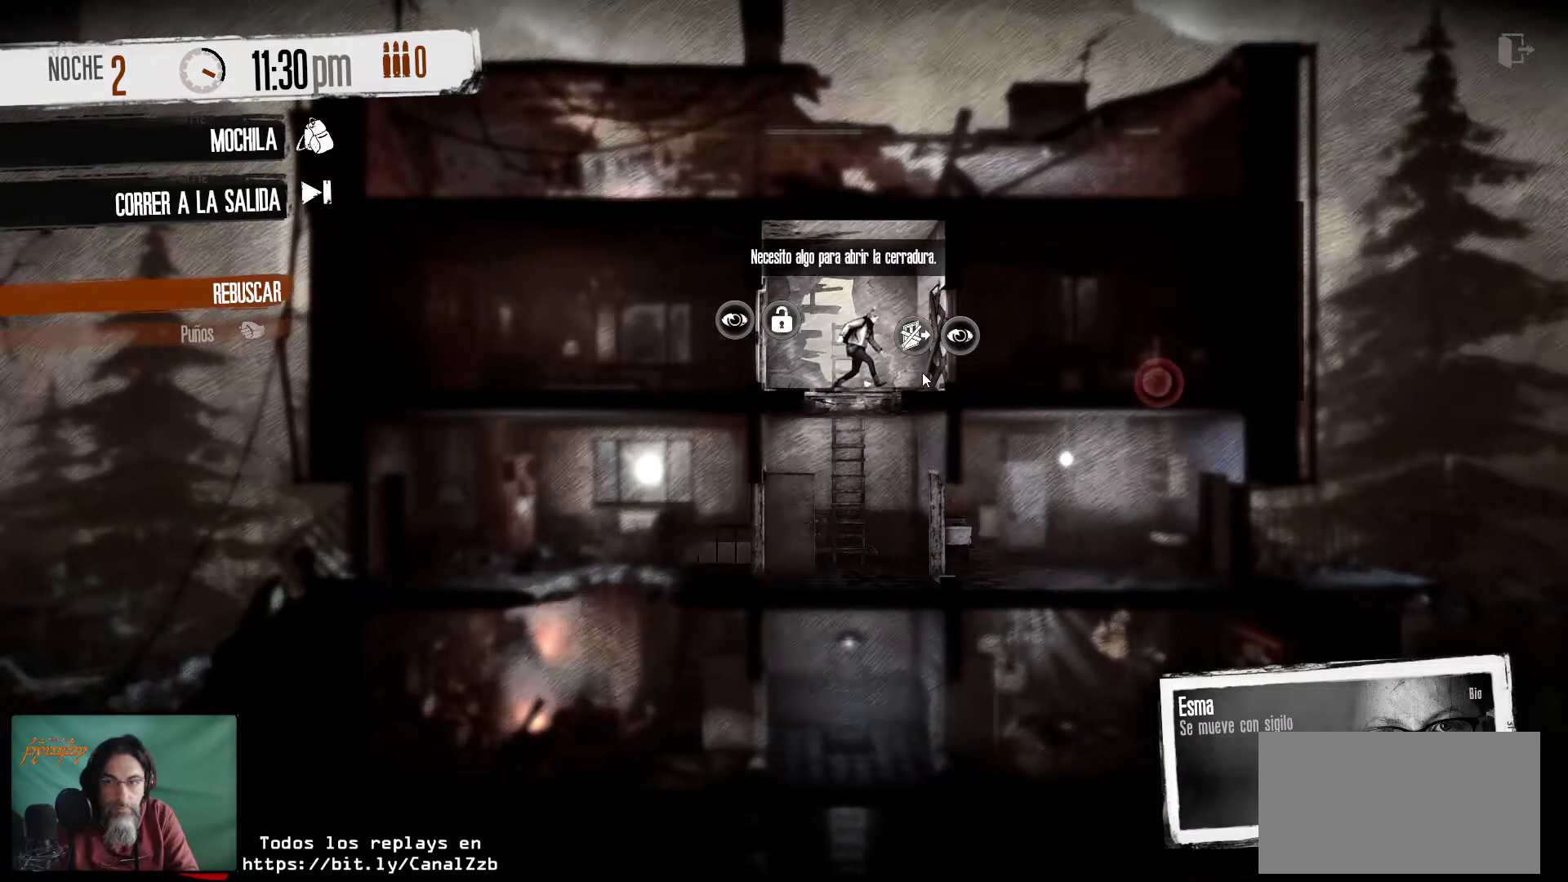
{"keys": [], "mouse": [], "mouse_move": "still", "events": []}
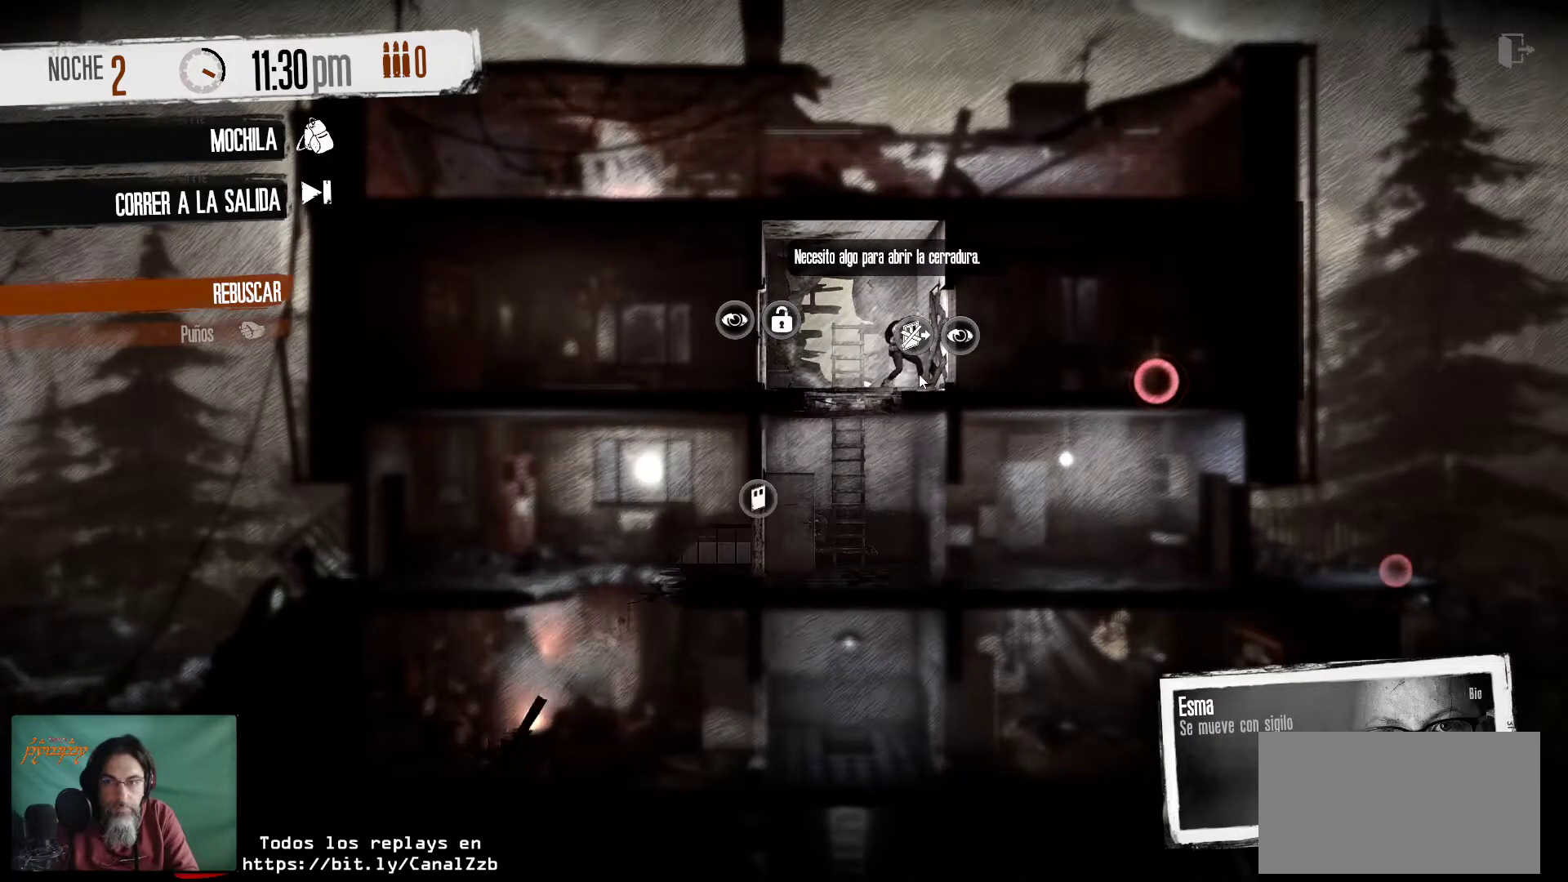
{"keys": [], "mouse": [], "mouse_move": "left", "events": []}
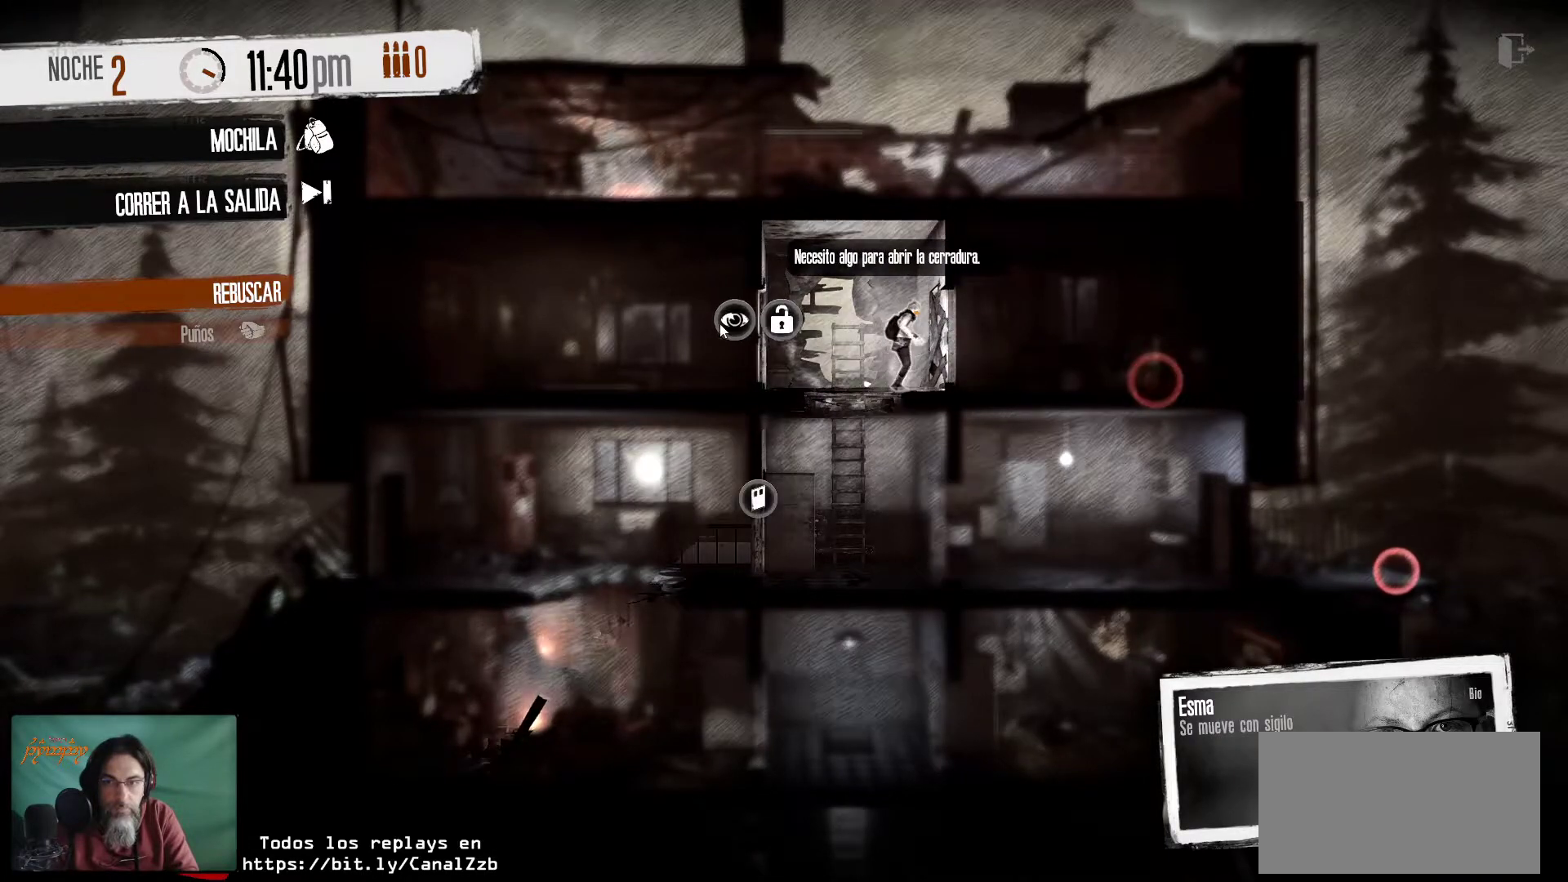
{"keys": [], "mouse": [], "mouse_move": "right", "events": []}
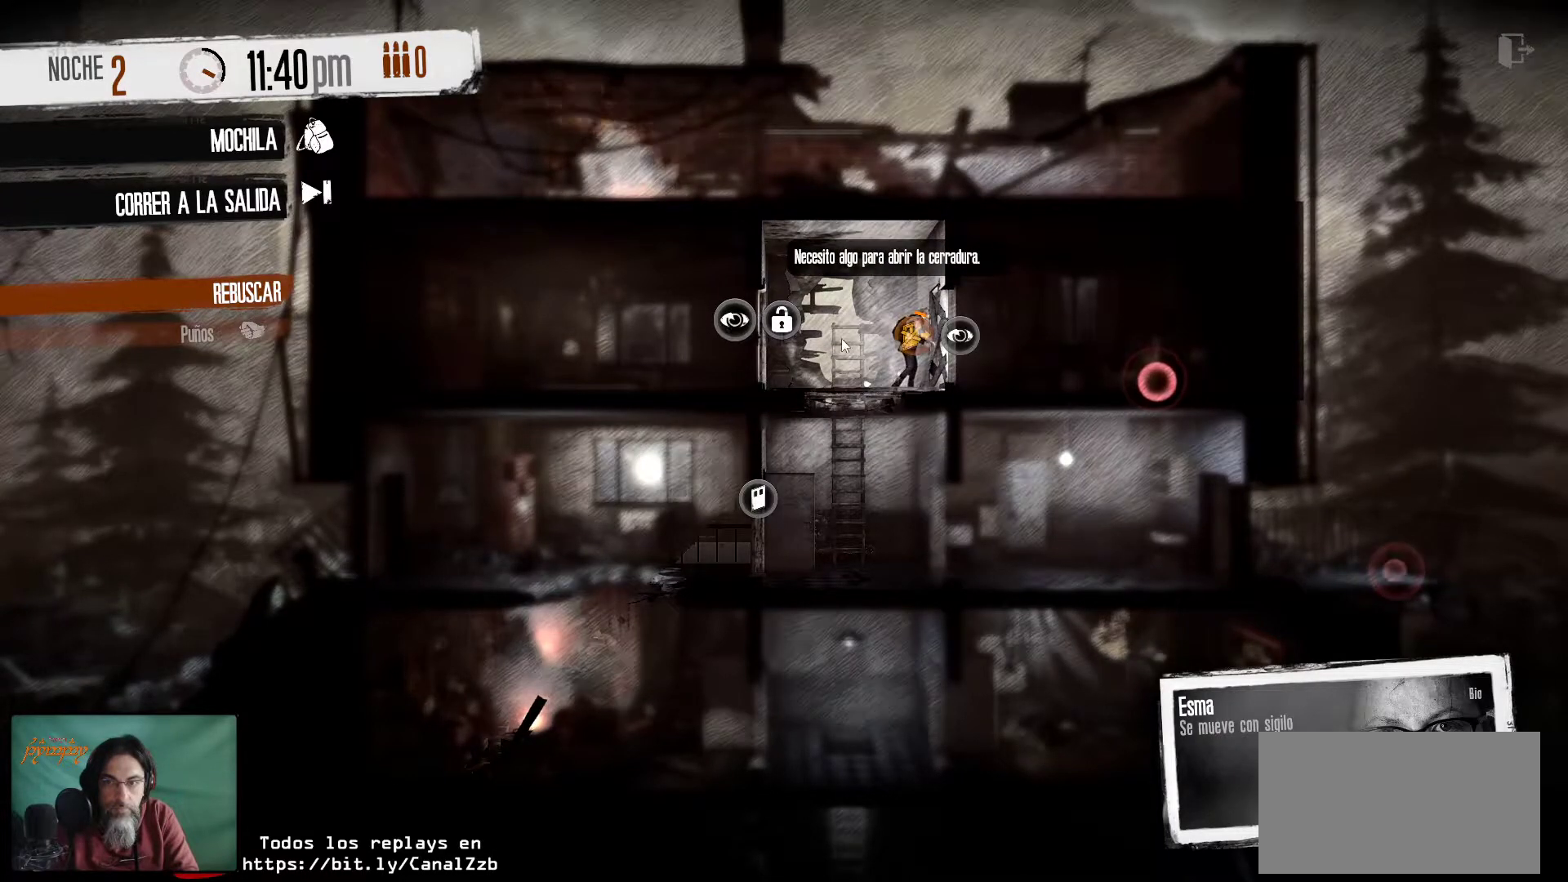
{"keys": [], "mouse": [], "mouse_move": "still", "events": []}